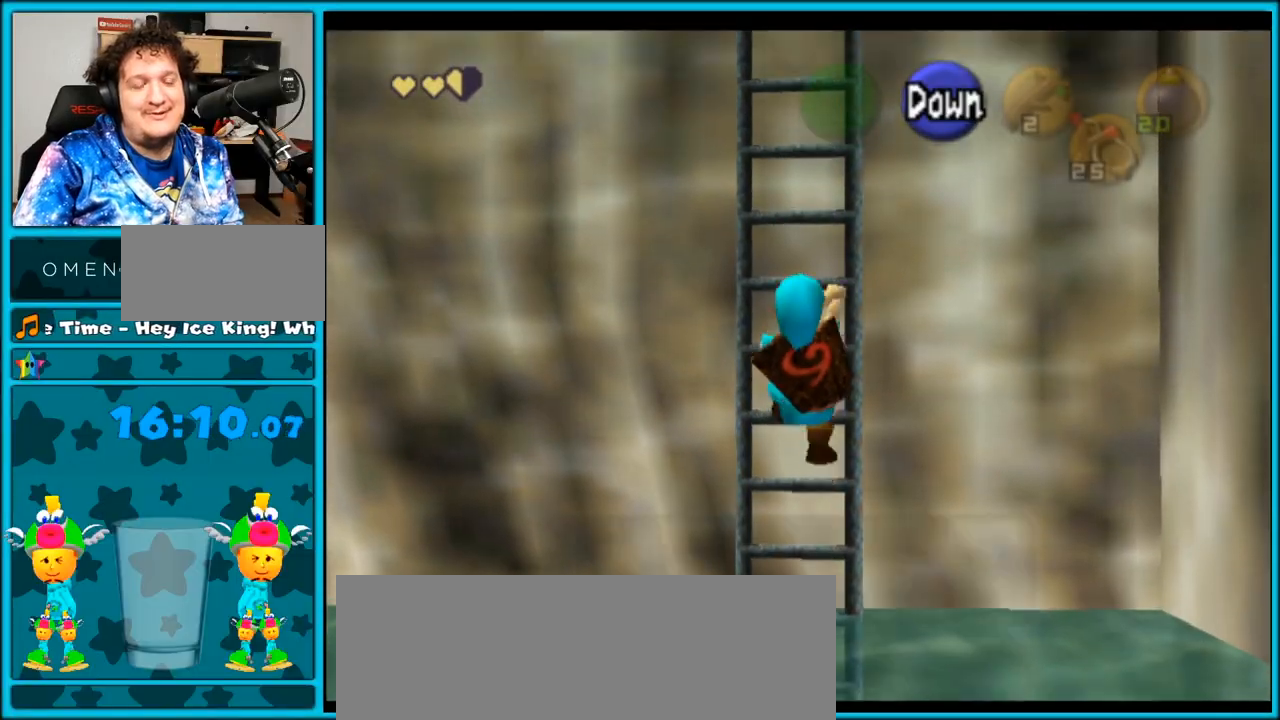
Gameplay with a controller (Nintendo layout); each line is a JSON object with the inputs held at the frame after it. "events" lists button and stick changes between this image and that frame as [ms after this image, input, new state], when the widget could be followed in between. Not read: L3 R3.
{"buttons": [], "left_stick": "center", "right_stick": "center", "events": []}
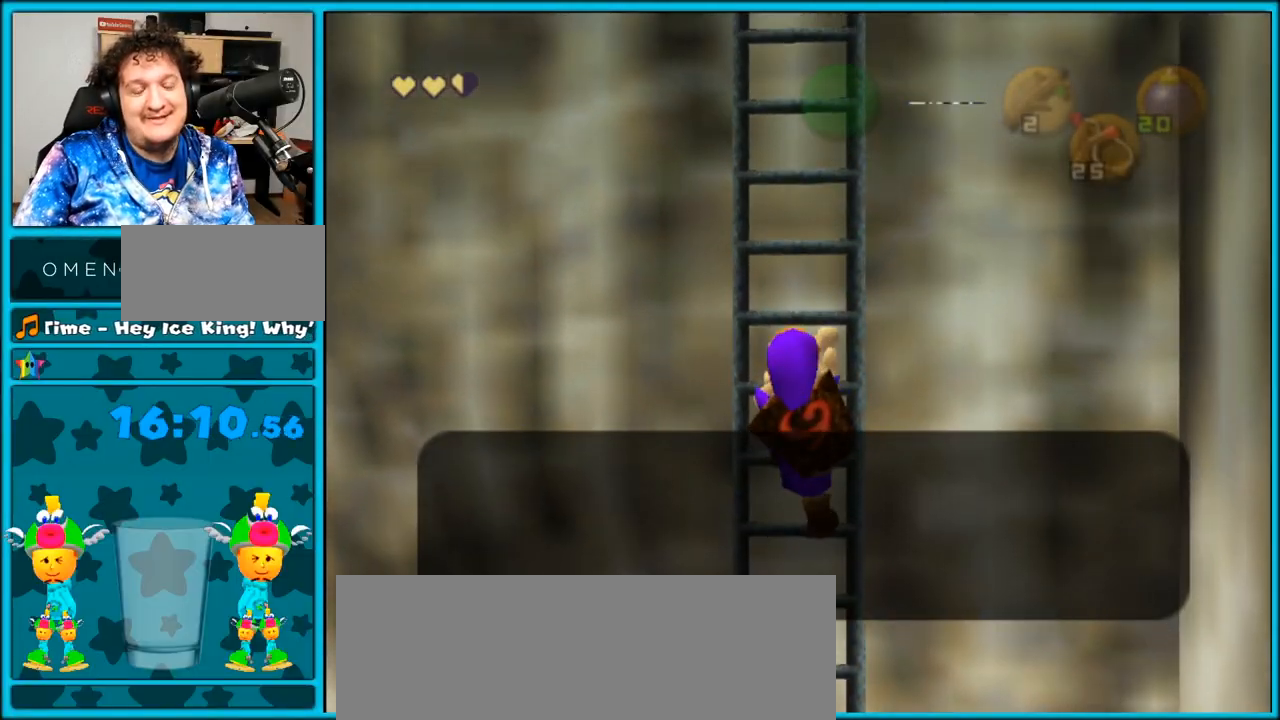
{"buttons": [], "left_stick": "center", "right_stick": "center", "events": []}
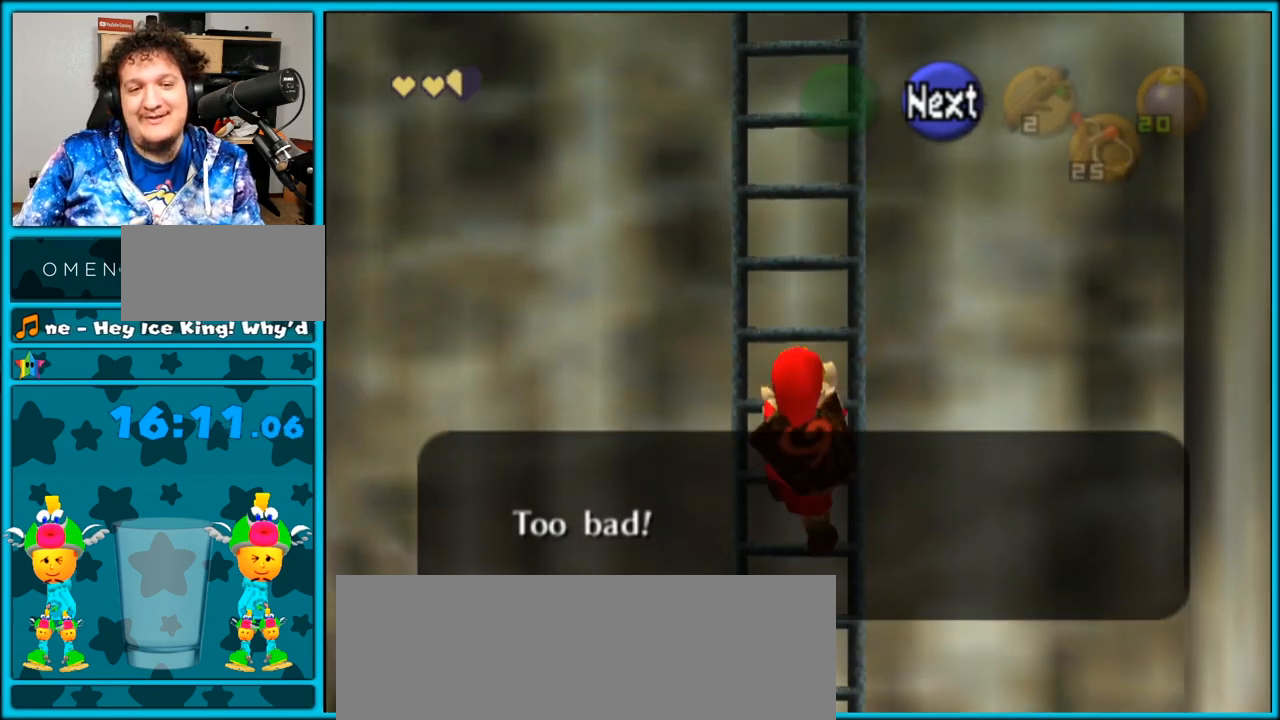
{"buttons": [], "left_stick": "center", "right_stick": "center", "events": []}
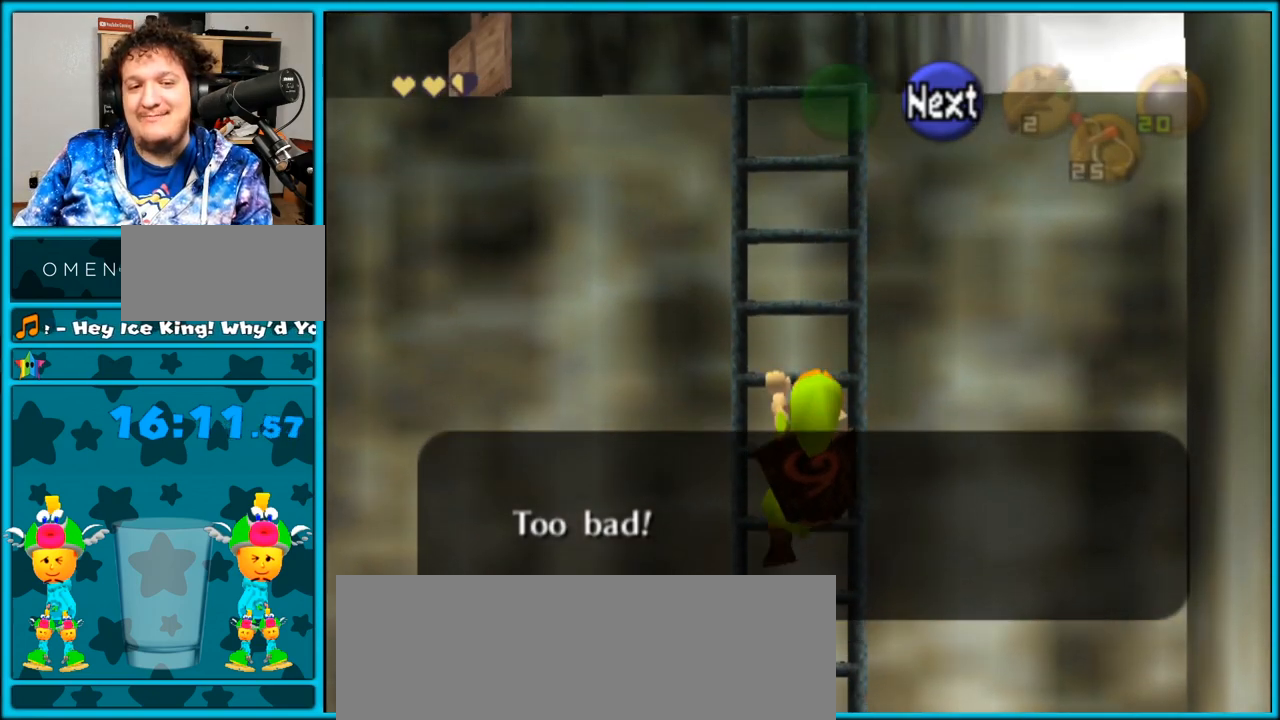
{"buttons": [], "left_stick": "left", "right_stick": "right", "events": [[317, "left_stick", "up-left"], [350, "right_stick", "right"], [417, "left_stick", "left"]]}
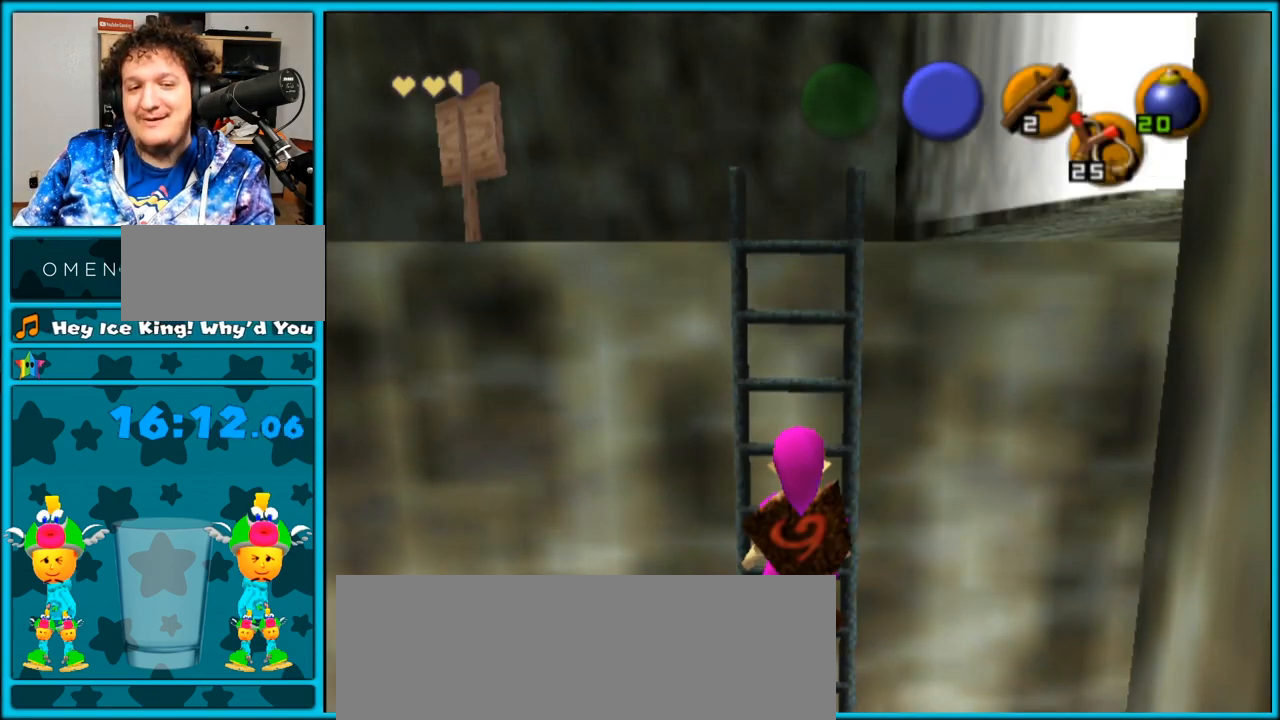
{"buttons": [], "left_stick": "left", "right_stick": "up-right", "events": [[250, "right_stick", "up-right"]]}
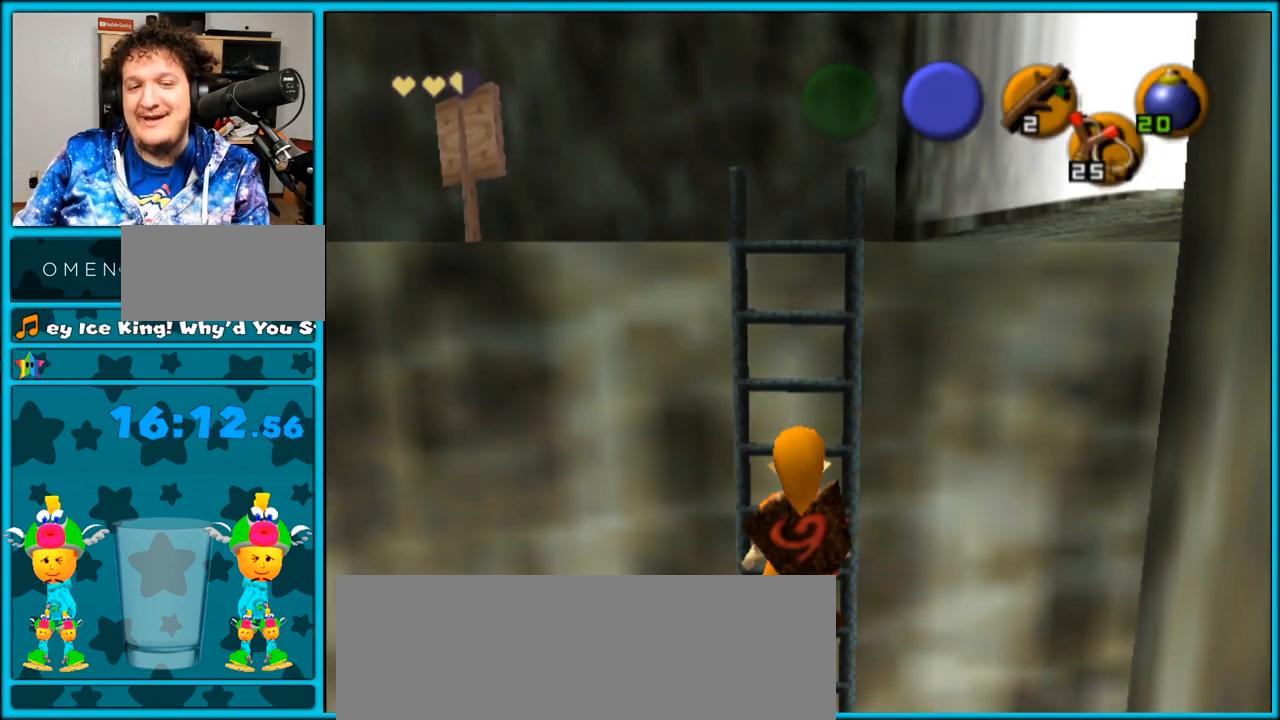
{"buttons": [], "left_stick": "center", "right_stick": "up", "events": [[433, "left_stick", "center"], [450, "right_stick", "up"]]}
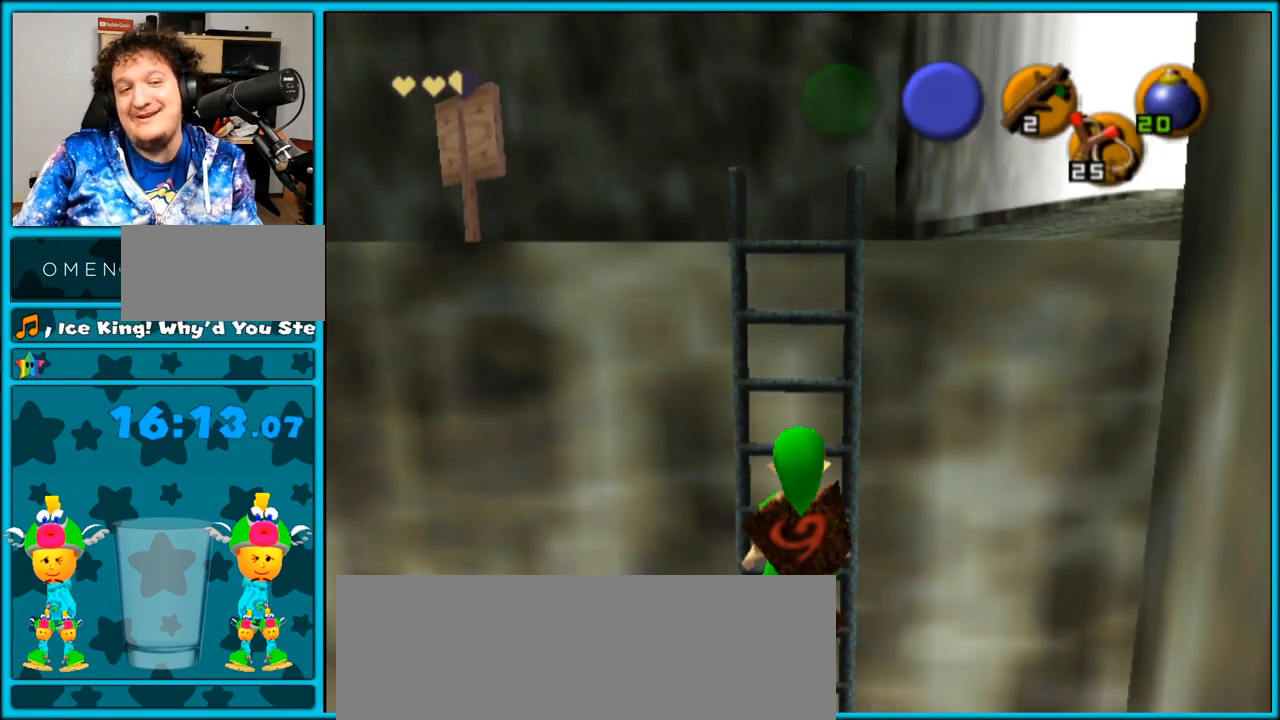
{"buttons": [], "left_stick": "center", "right_stick": "up", "events": []}